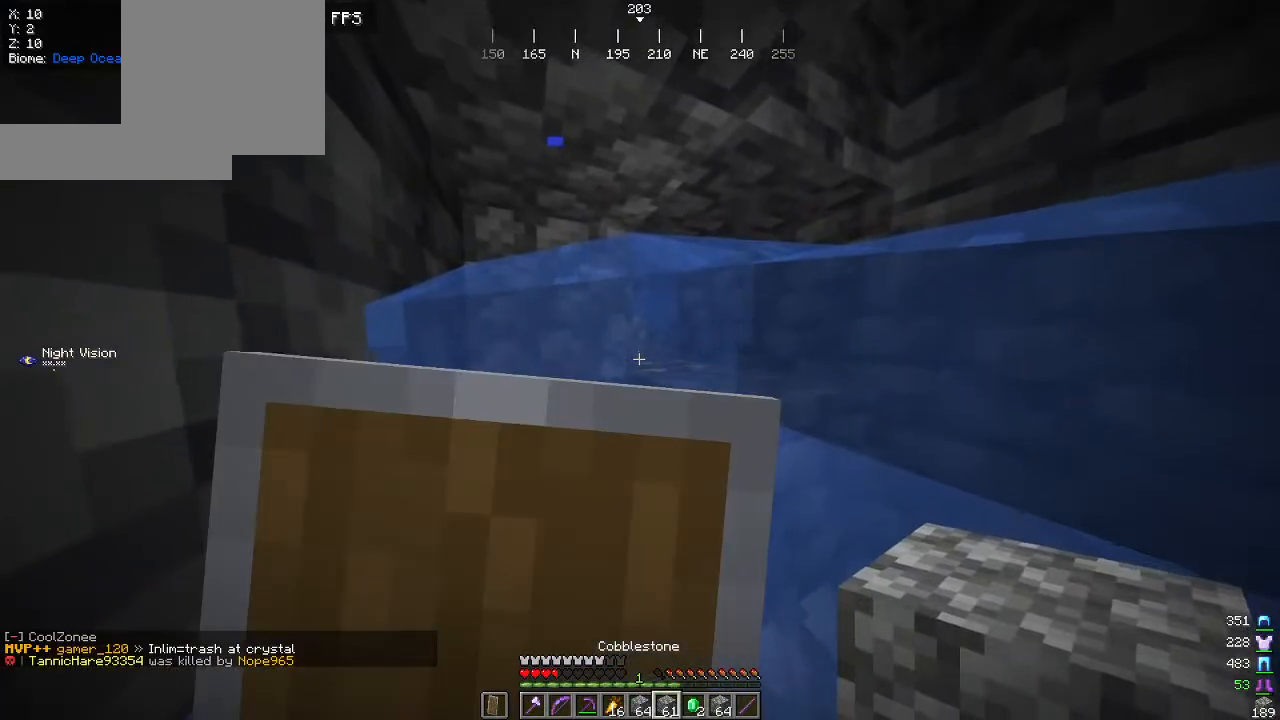
Gameplay with keyboard and mouse; each line is a JSON object with the keys and mouse buttons held at the frame after it. "events" lists presses ("down") and releases ("up") of "a", "d", "s", "w", "mouse_left" and "mouse_right" between this image and that frame as [ms after this image, input, new state], when the widget could be followed in between. "mouse_left", "mouse_right" = the "left", "right" buttons of the "mouse" list. No other keys are recorded. Fast repeated clicks can show as one long hold. Mouse movement is not recorded.
{"keys": [], "mouse": [], "events": [[100, "mouse_right", "up"], [200, "mouse_right", "down"], [334, "mouse_right", "up"]]}
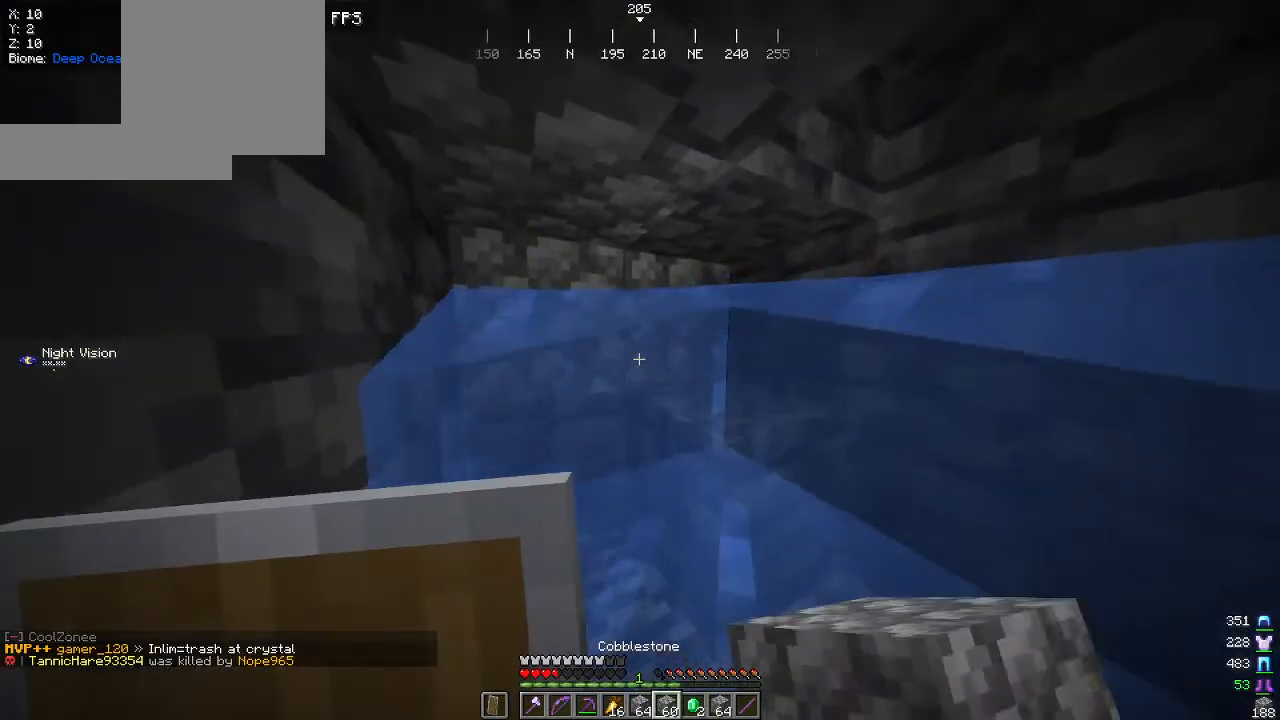
{"keys": [], "mouse": [], "events": []}
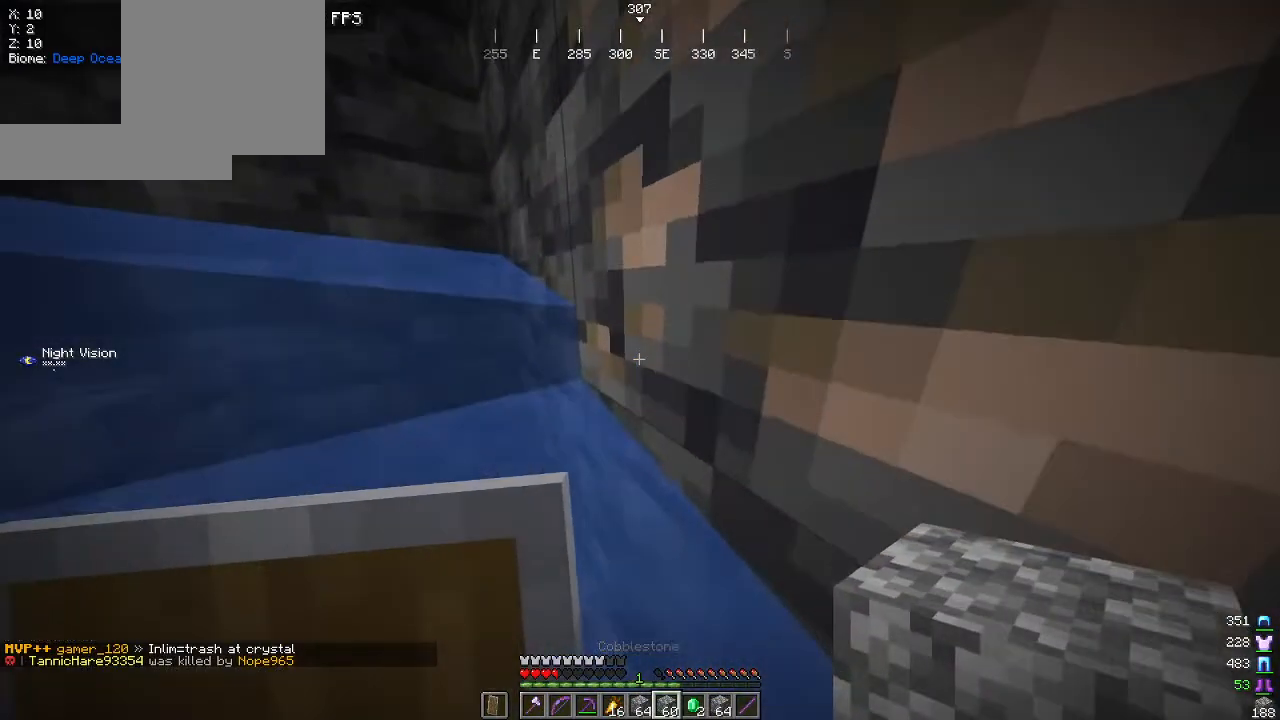
{"keys": [], "mouse": [], "events": []}
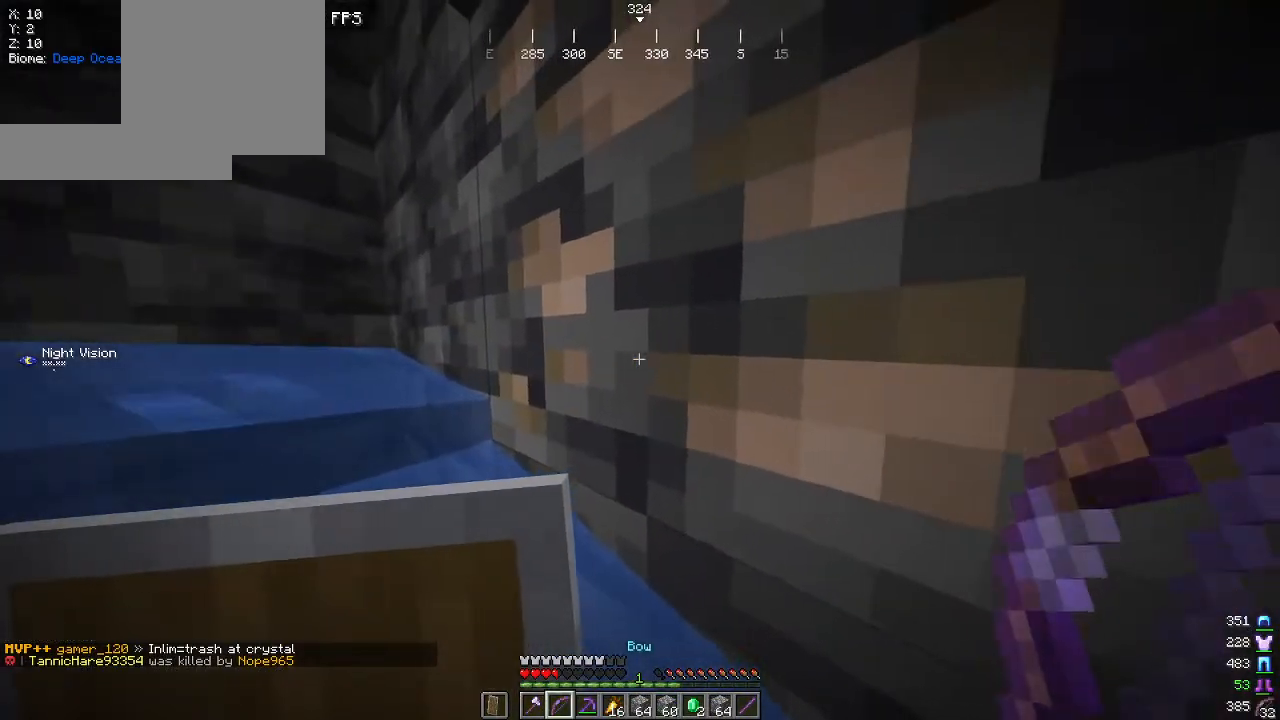
{"keys": ["s"], "mouse": ["left"], "events": [[284, "mouse_left", "down"], [500, "s", "down"]]}
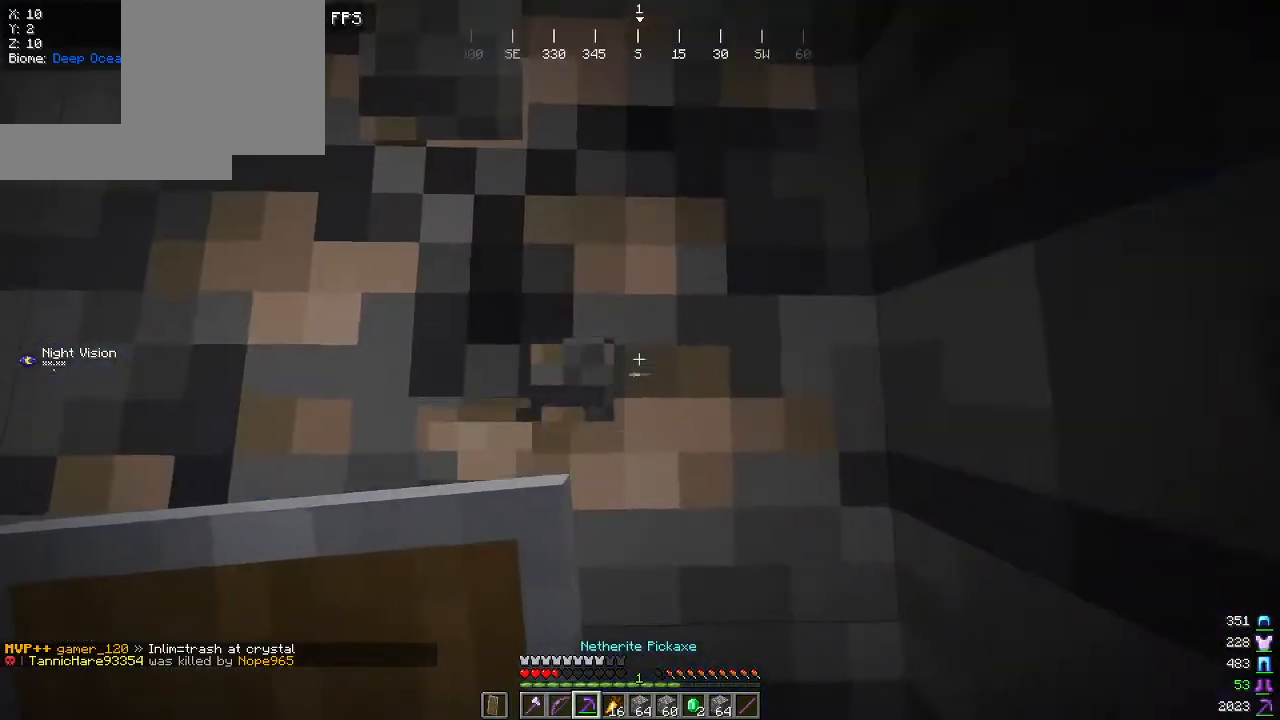
{"keys": [], "mouse": ["left"], "events": [[467, "s", "up"]]}
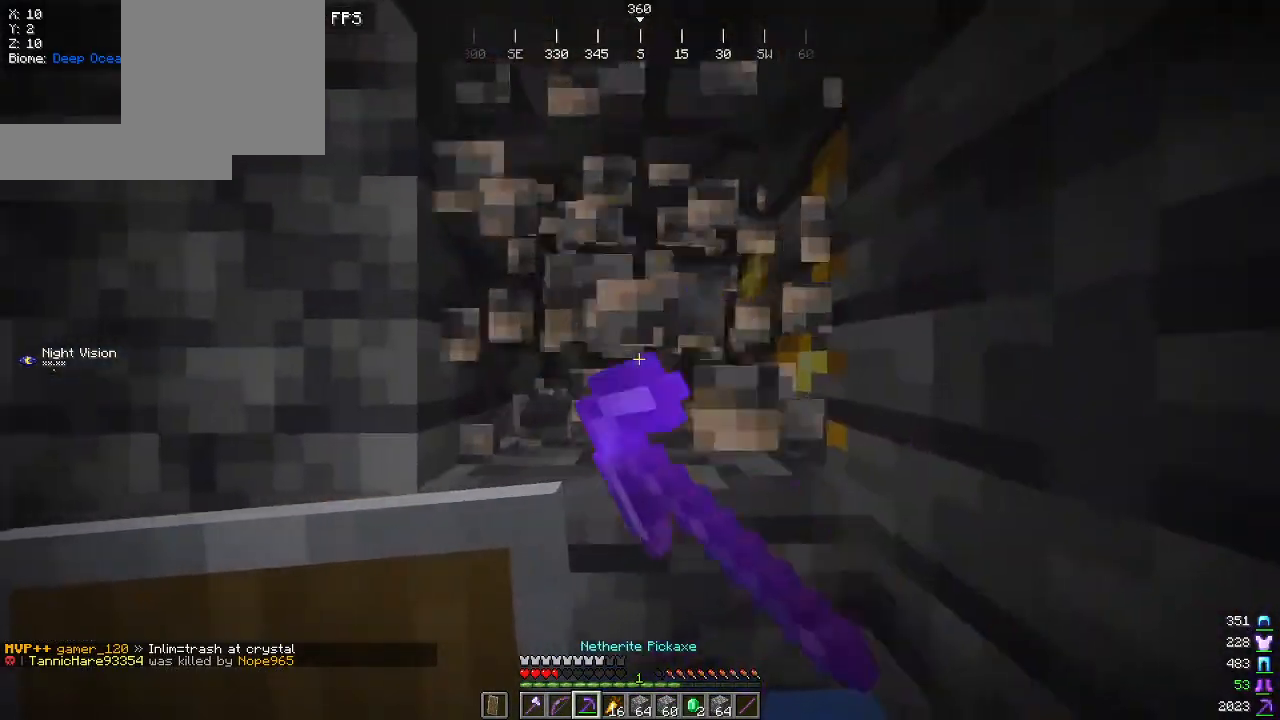
{"keys": ["d"], "mouse": ["left"], "events": [[334, "d", "down"]]}
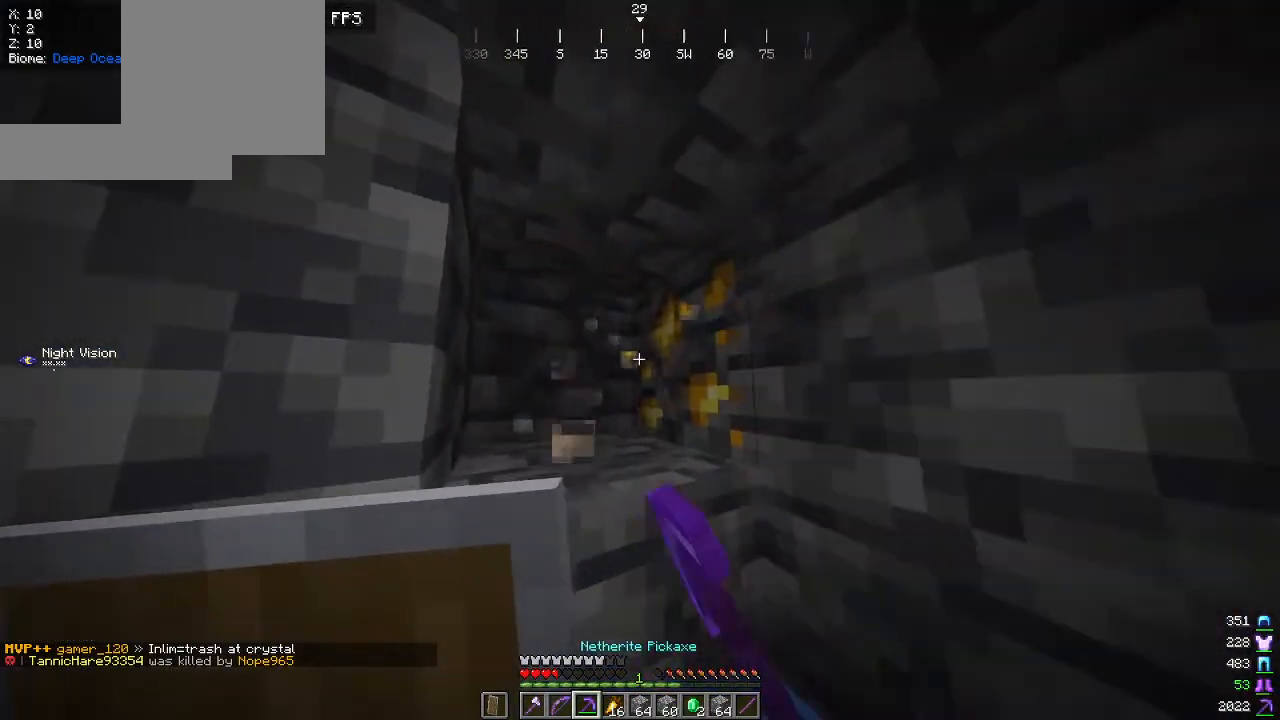
{"keys": [], "mouse": ["left"], "events": [[34, "d", "up"]]}
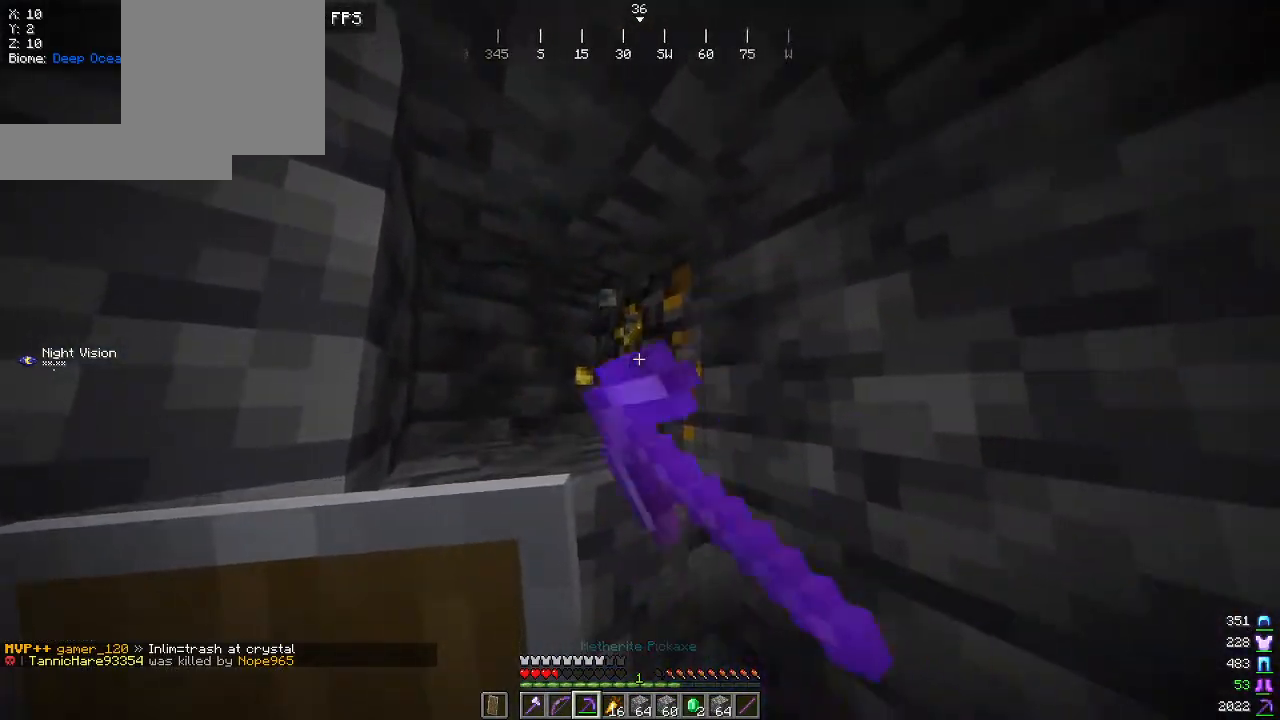
{"keys": ["w"], "mouse": ["left"], "events": [[117, "w", "down"]]}
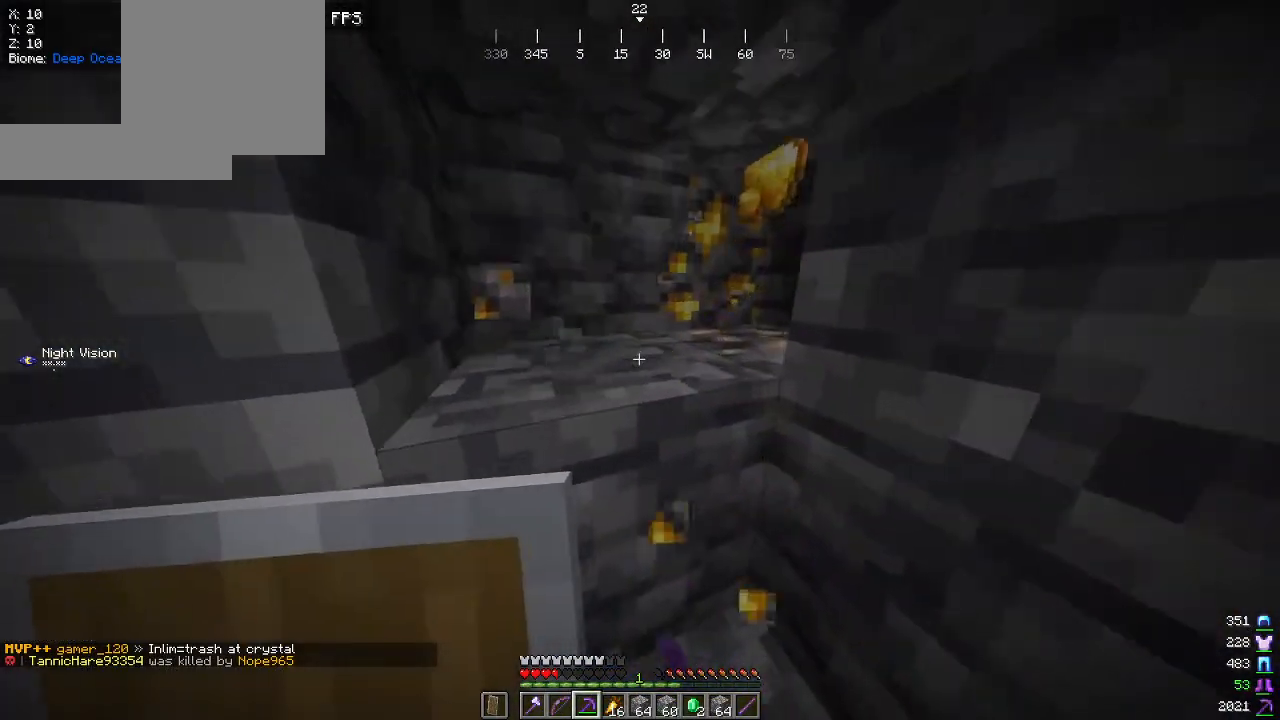
{"keys": ["w"], "mouse": ["left"], "events": [[34, "w", "up"], [184, "w", "down"], [334, "w", "up"], [500, "w", "down"]]}
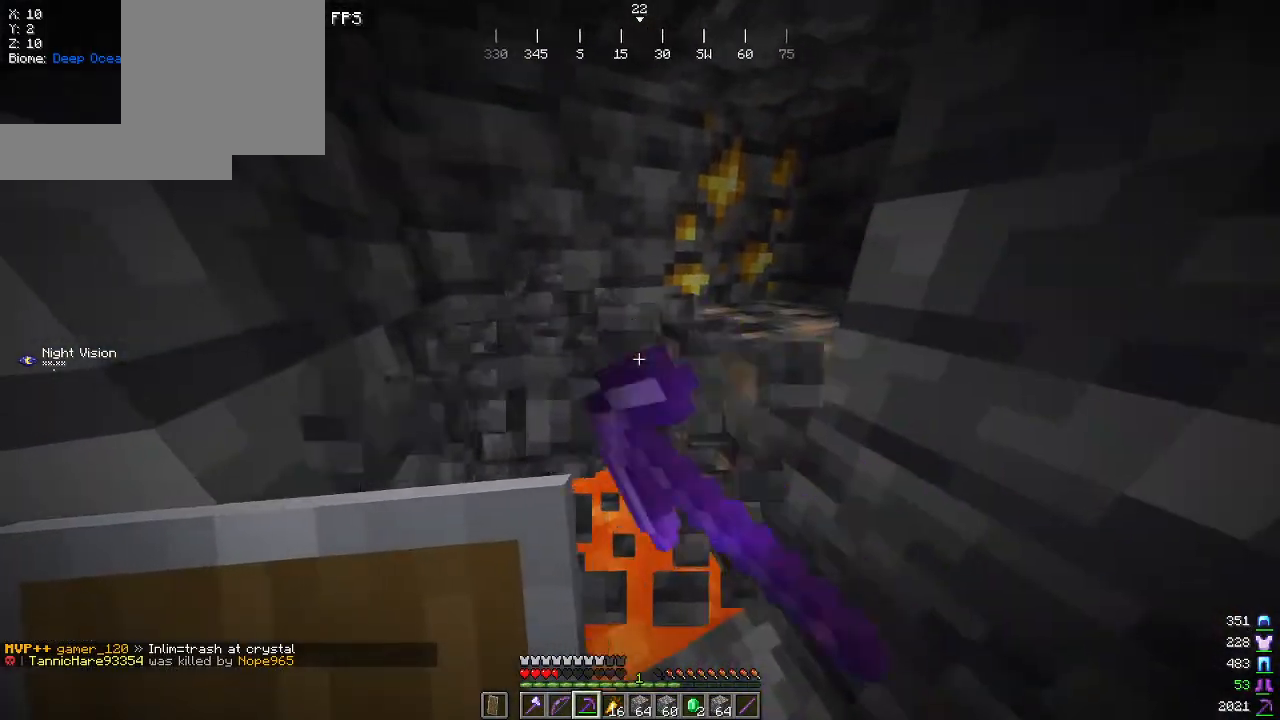
{"keys": [], "mouse": ["left"], "events": [[150, "a", "down"], [367, "w", "up"], [384, "a", "up"]]}
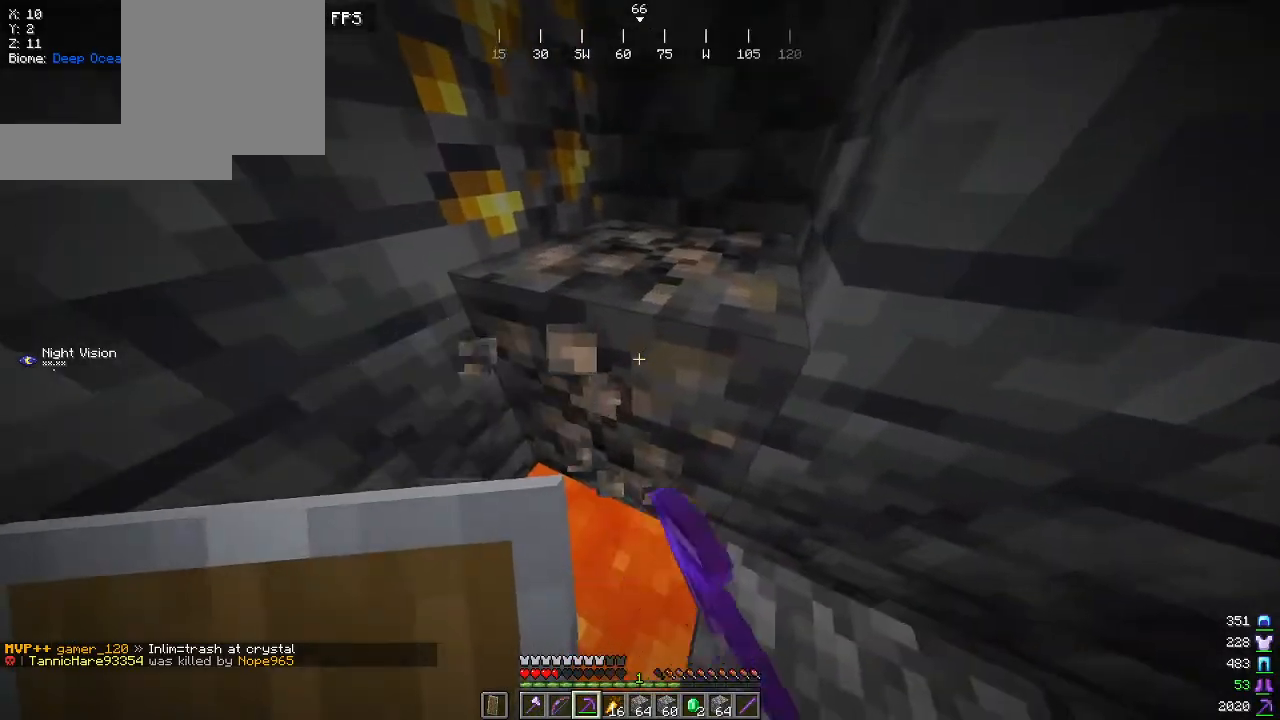
{"keys": ["w"], "mouse": ["left"], "events": [[317, "w", "down"]]}
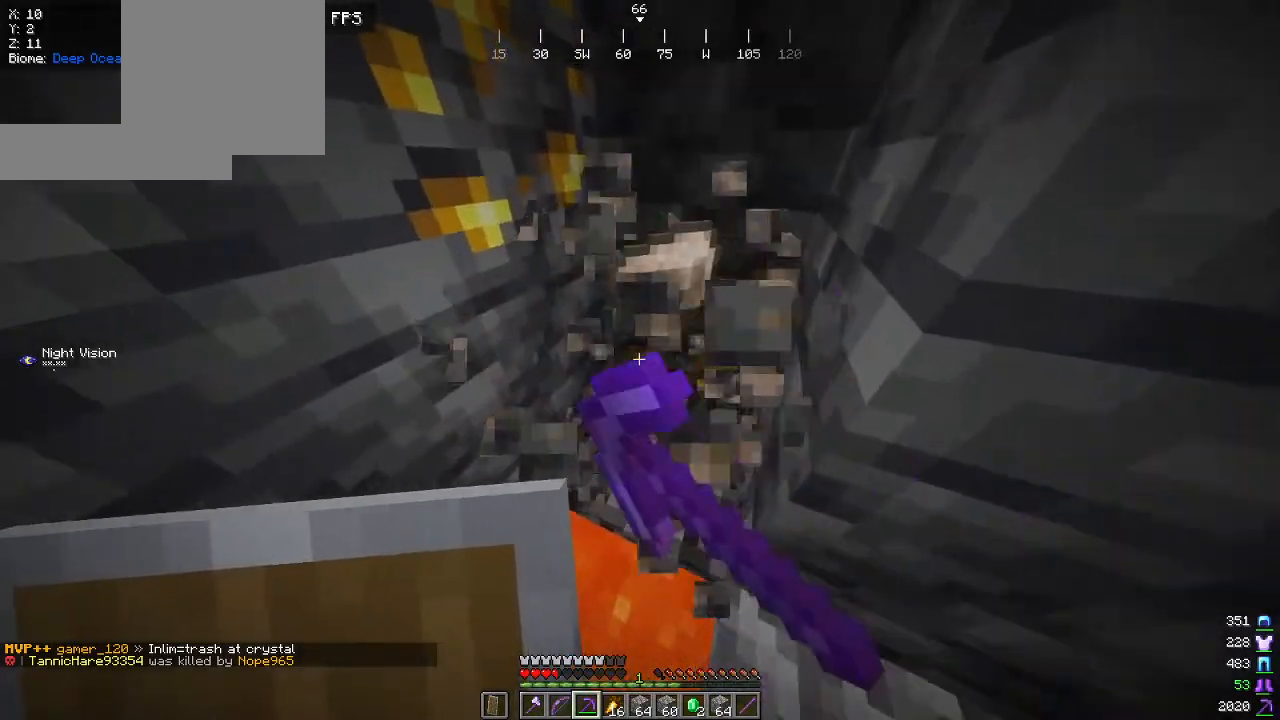
{"keys": ["w"], "mouse": ["left"], "events": []}
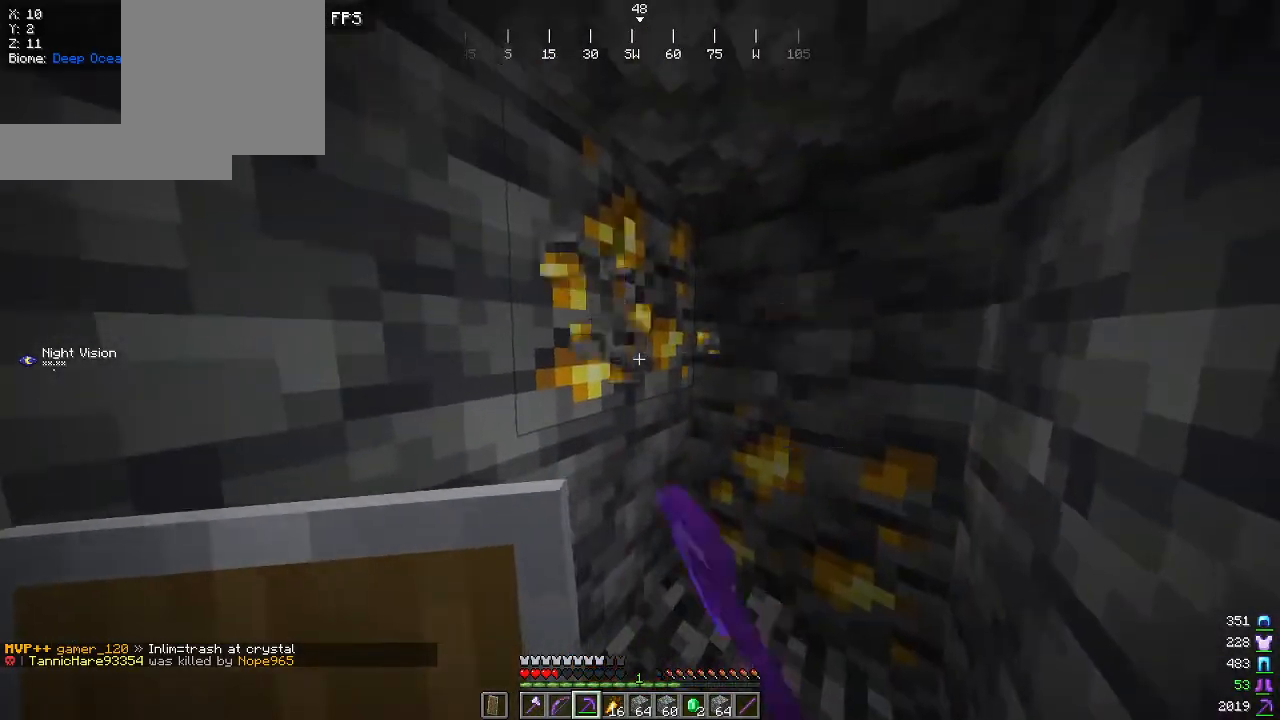
{"keys": ["w"], "mouse": ["left"], "events": []}
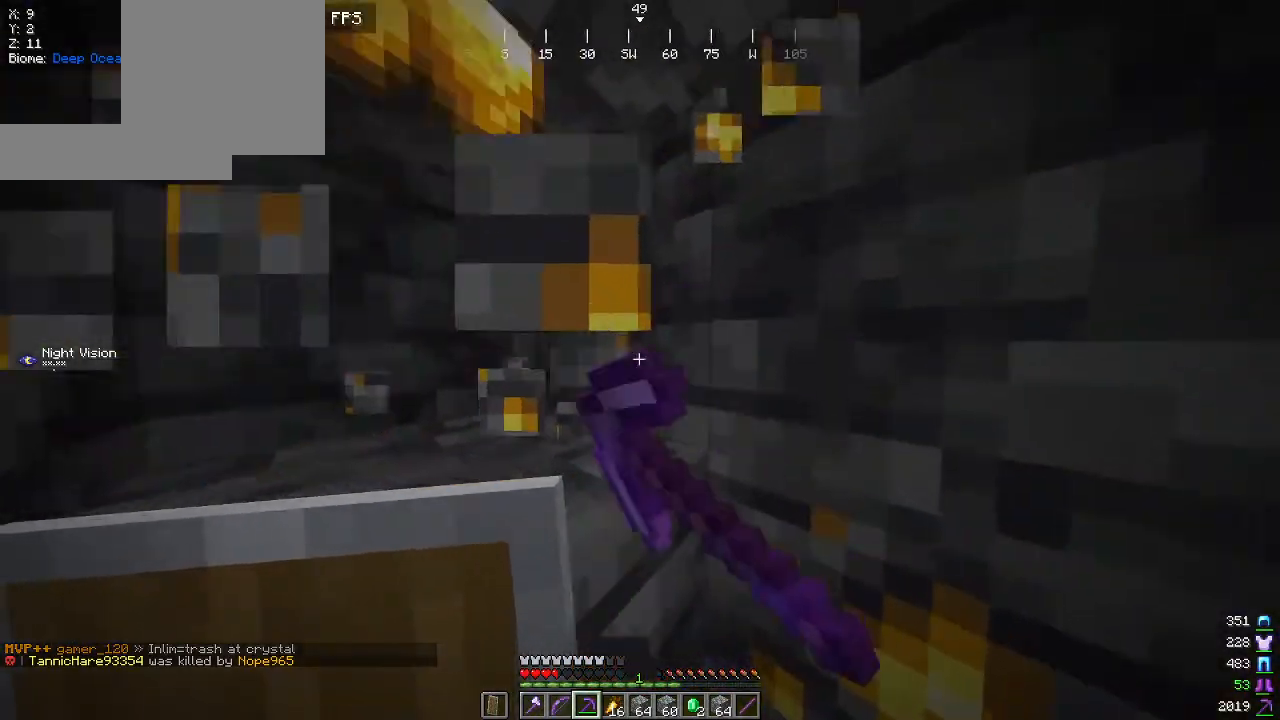
{"keys": ["s"], "mouse": ["left"], "events": [[84, "w", "up"], [400, "s", "down"]]}
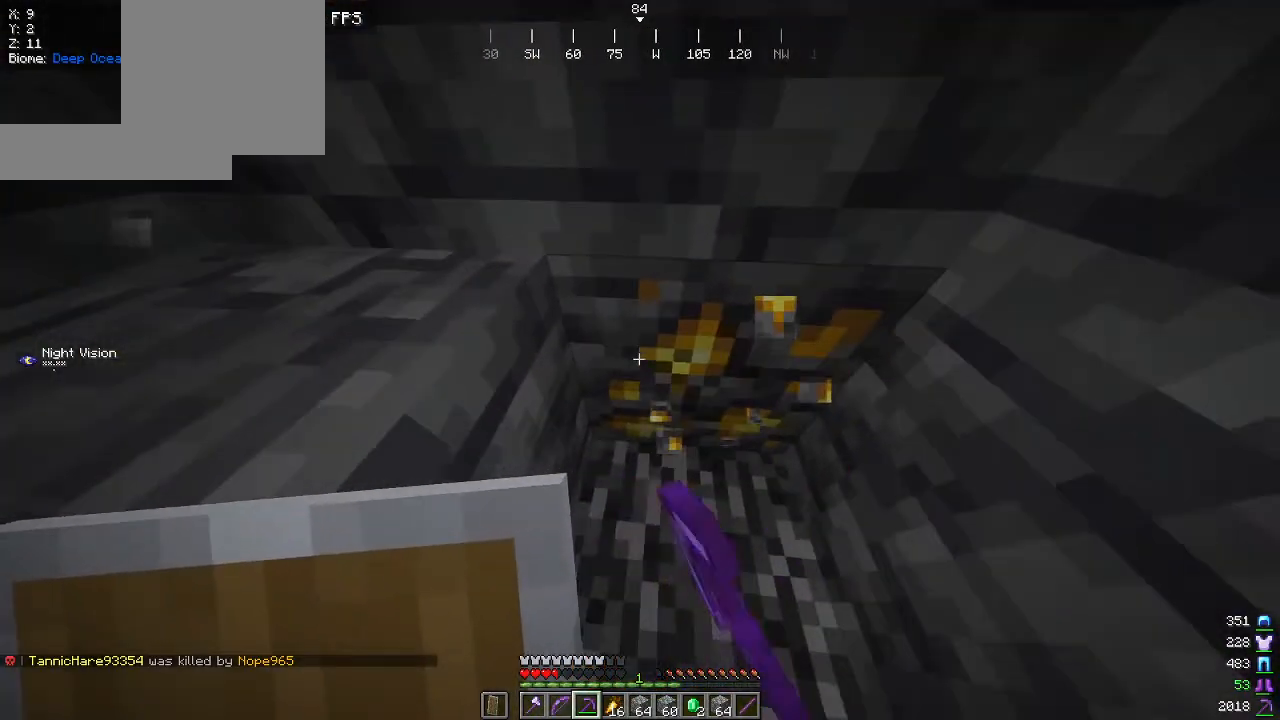
{"keys": ["w"], "mouse": ["left"], "events": [[100, "s", "up"], [417, "w", "down"]]}
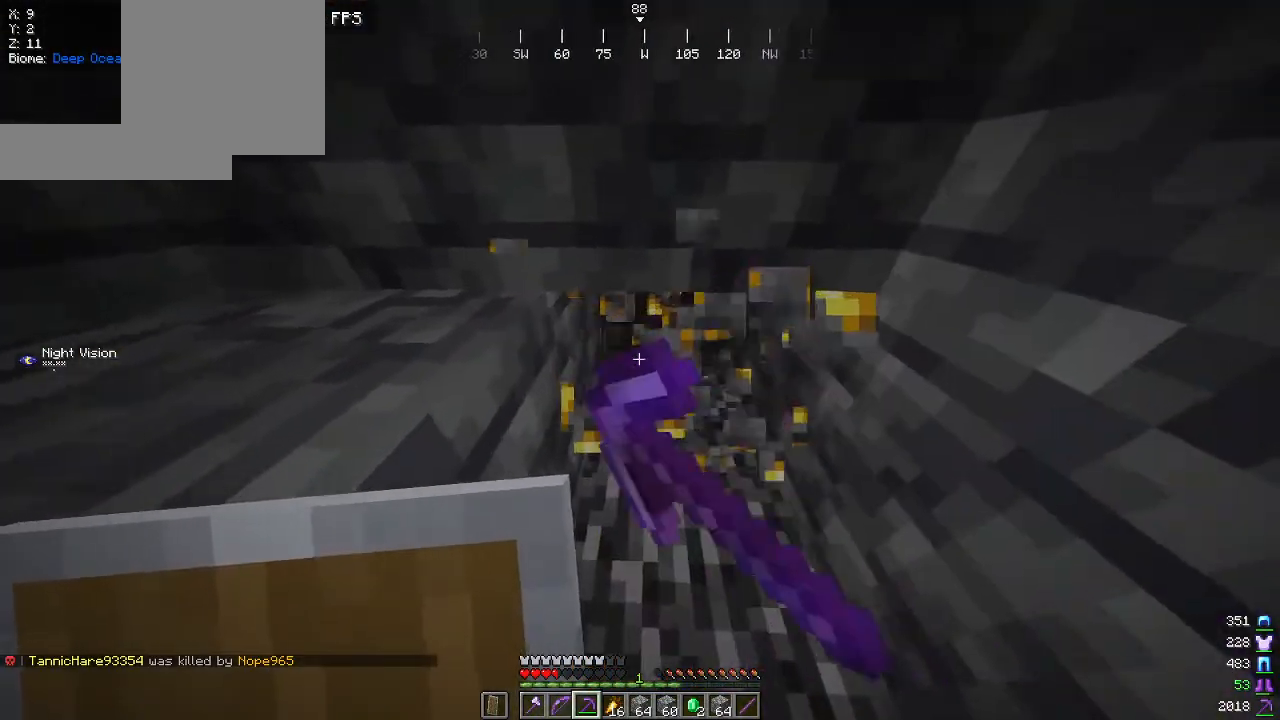
{"keys": ["d"], "mouse": ["left"], "events": [[150, "w", "up"], [317, "d", "down"]]}
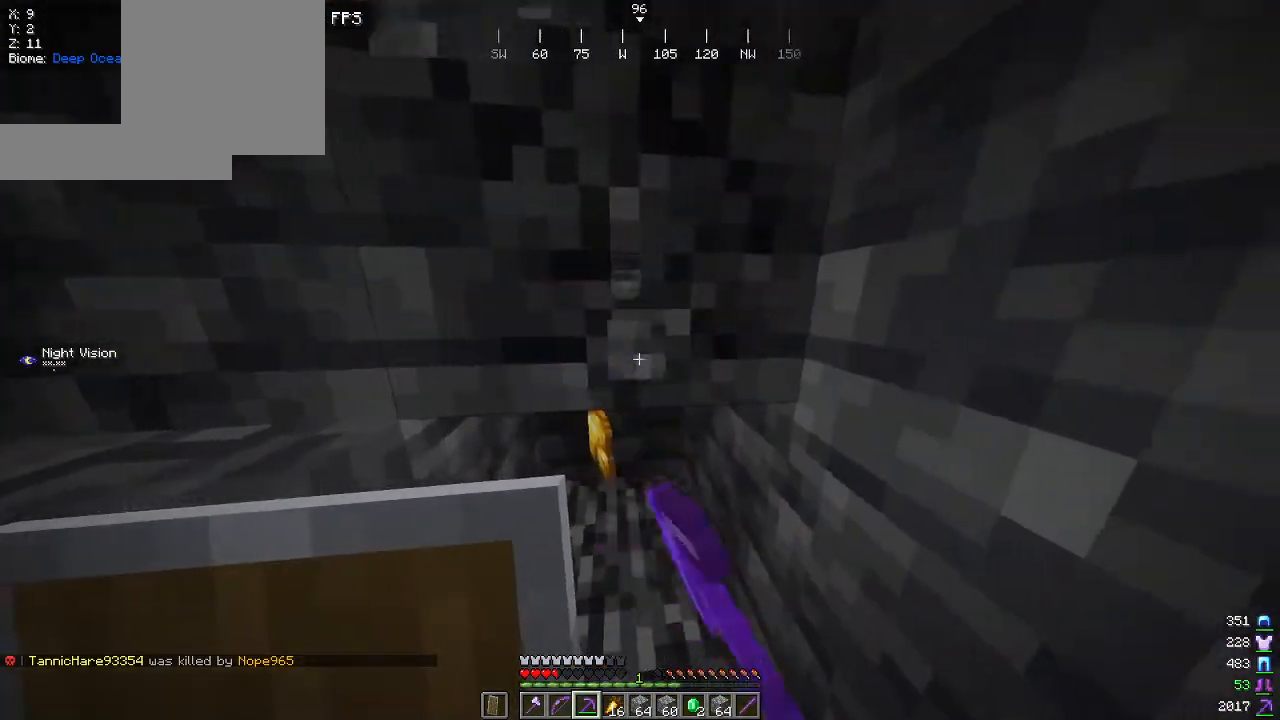
{"keys": ["w"], "mouse": ["left"], "events": [[84, "d", "up"], [500, "w", "down"]]}
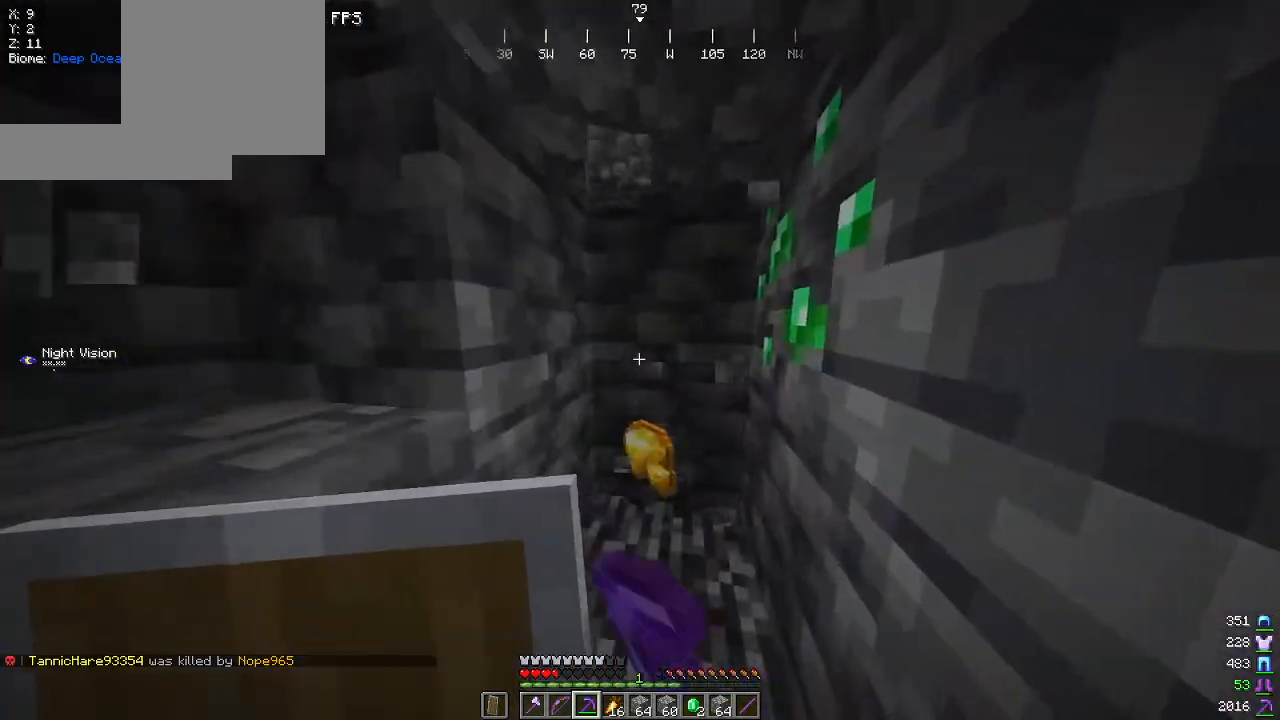
{"keys": ["a", "w"], "mouse": ["left"], "events": [[150, "a", "down"]]}
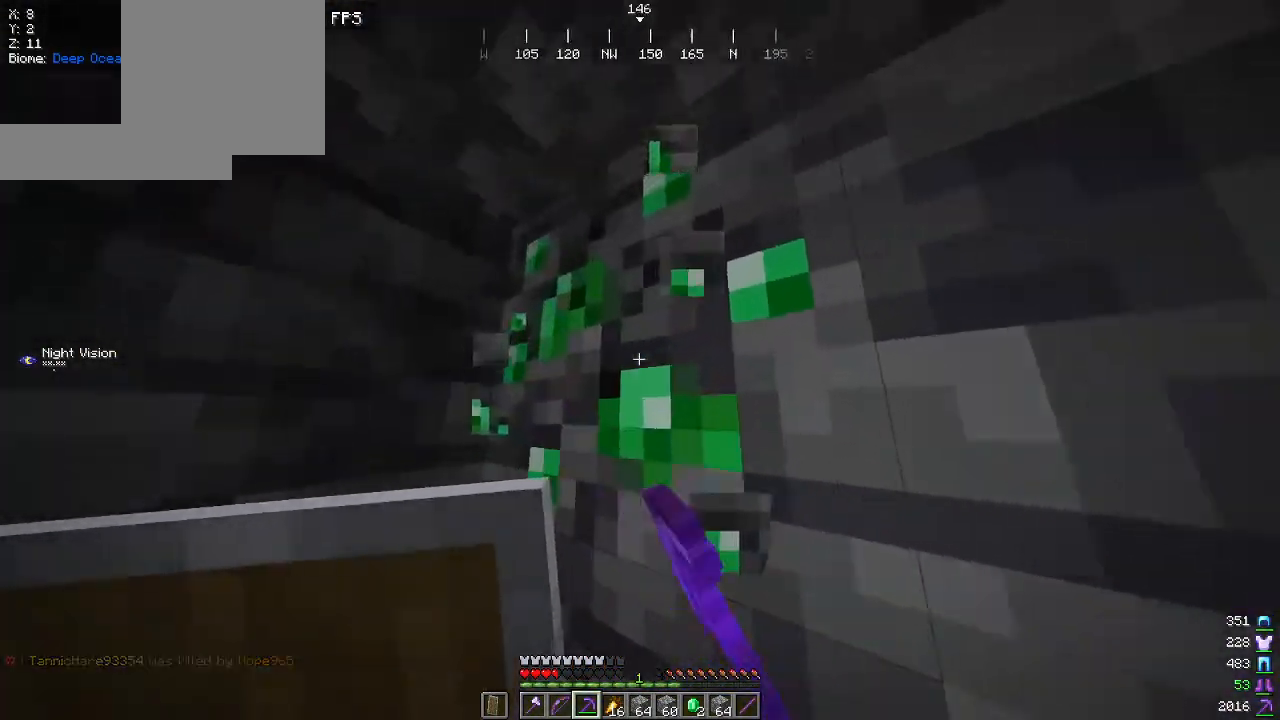
{"keys": ["a"], "mouse": ["left"], "events": [[267, "w", "up"]]}
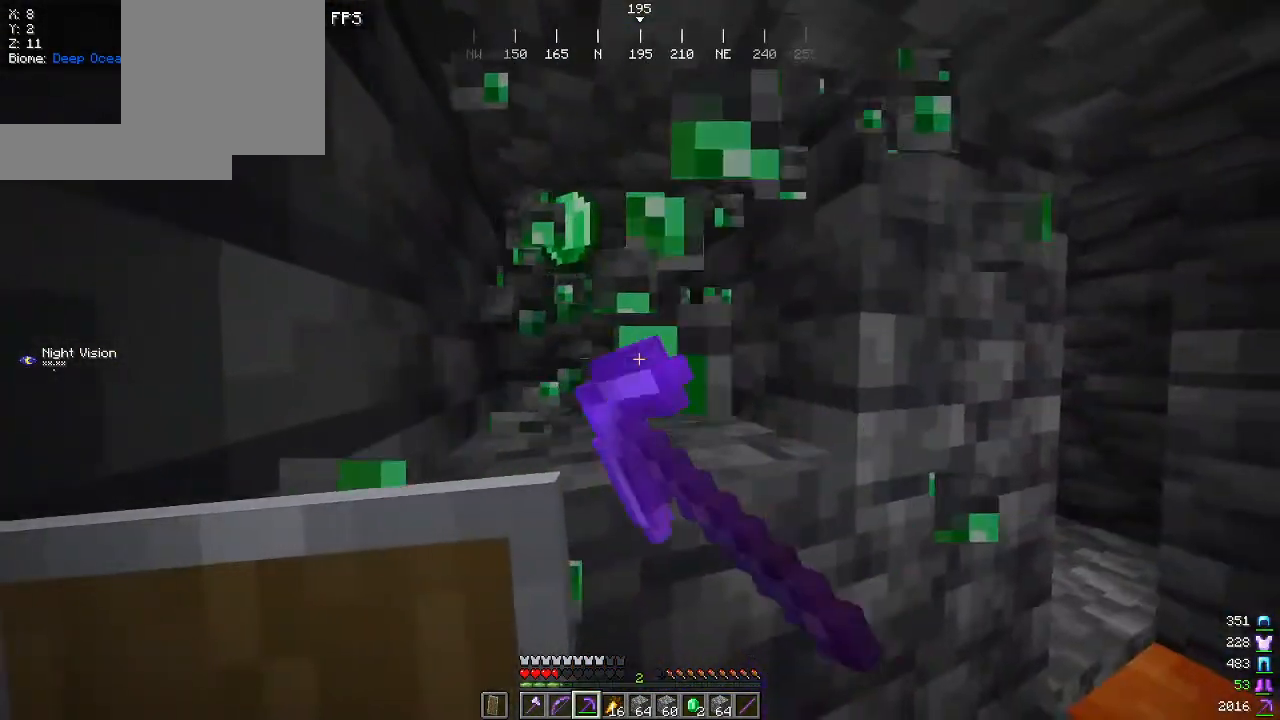
{"keys": [], "mouse": ["left"], "events": [[117, "w", "down"], [167, "mouse_left", "up"], [217, "a", "up"], [284, "w", "up"], [467, "mouse_left", "down"]]}
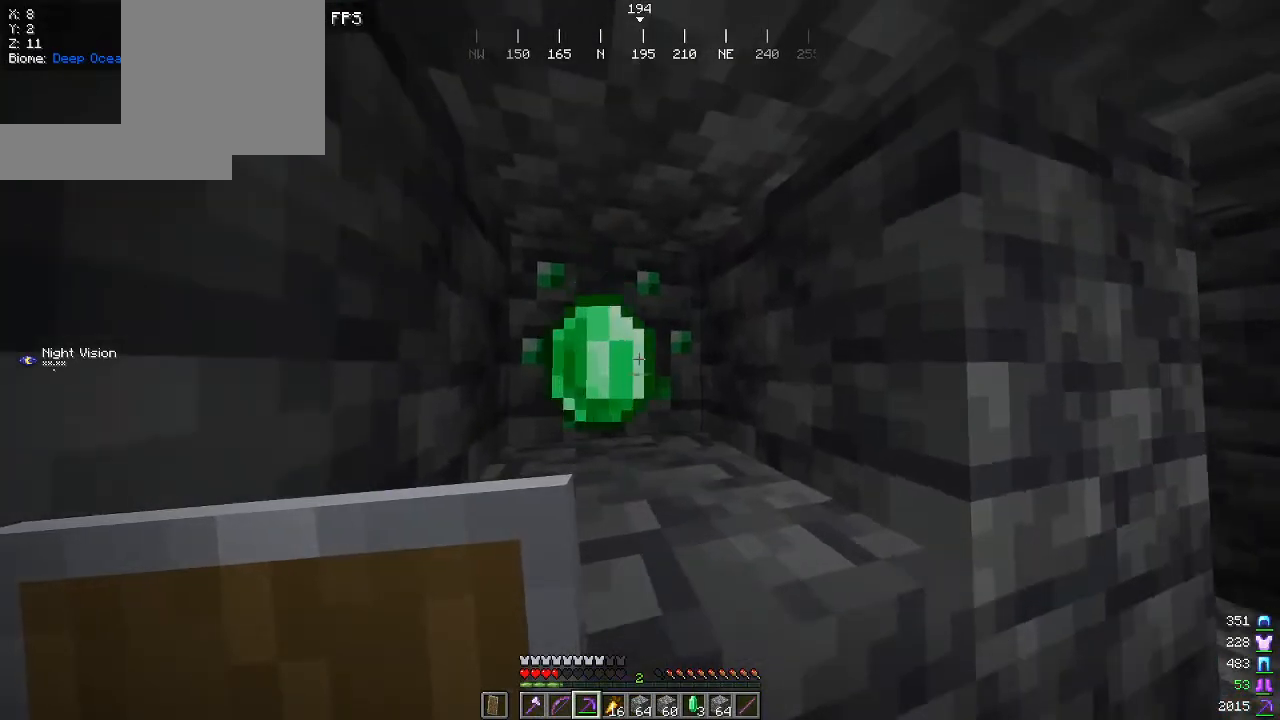
{"keys": ["w"], "mouse": ["left"], "events": [[184, "w", "down"]]}
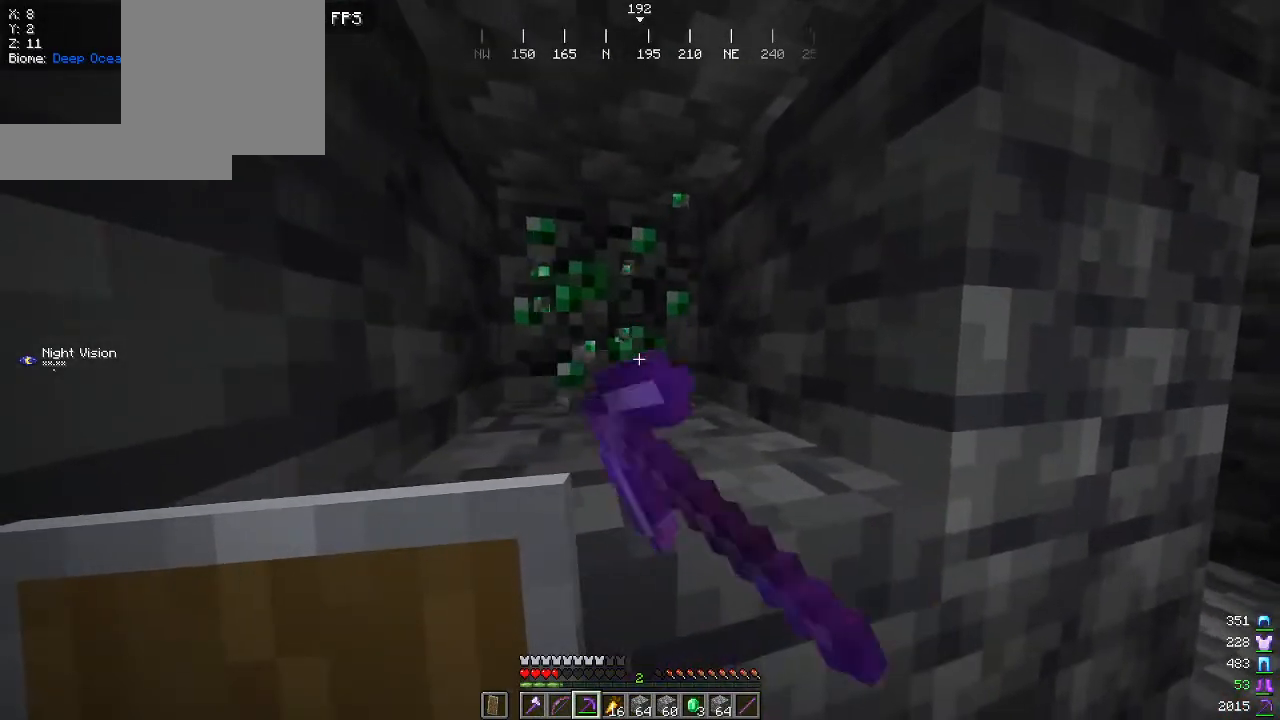
{"keys": ["a", "w"], "mouse": ["left"], "events": [[284, "a", "down"]]}
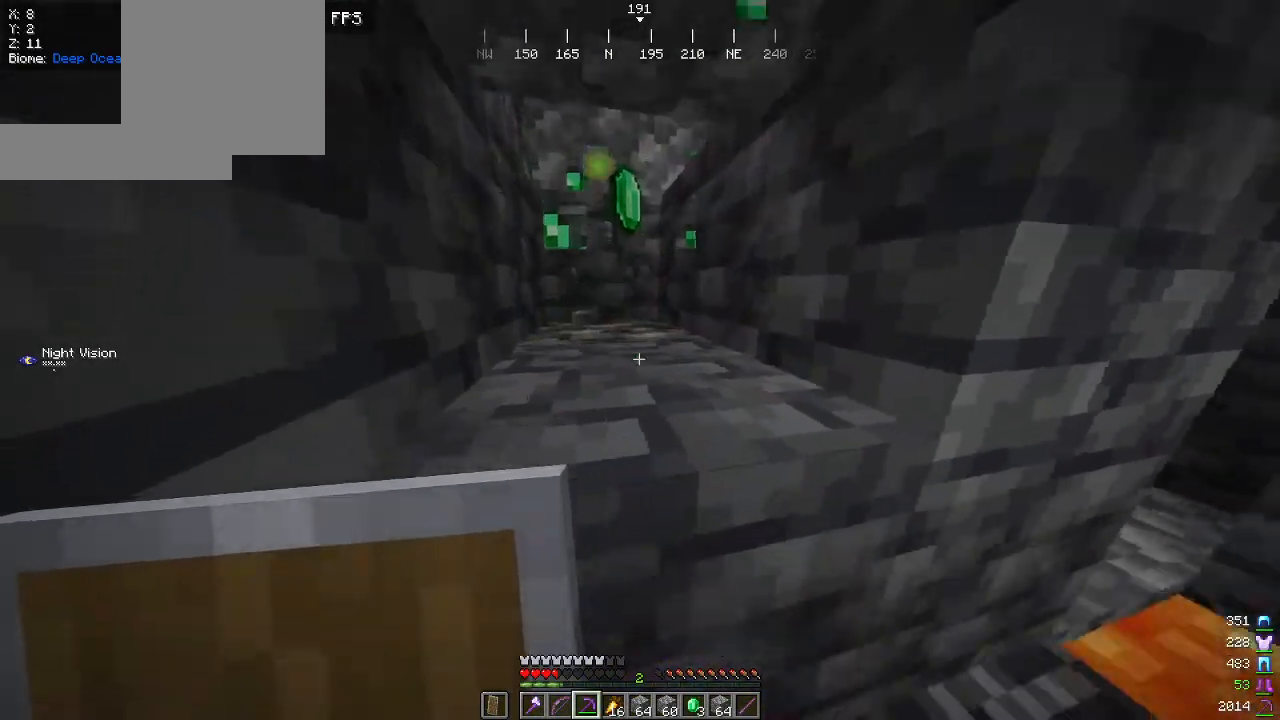
{"keys": ["w"], "mouse": ["left"], "events": [[117, "a", "up"], [150, "w", "up"], [367, "w", "down"]]}
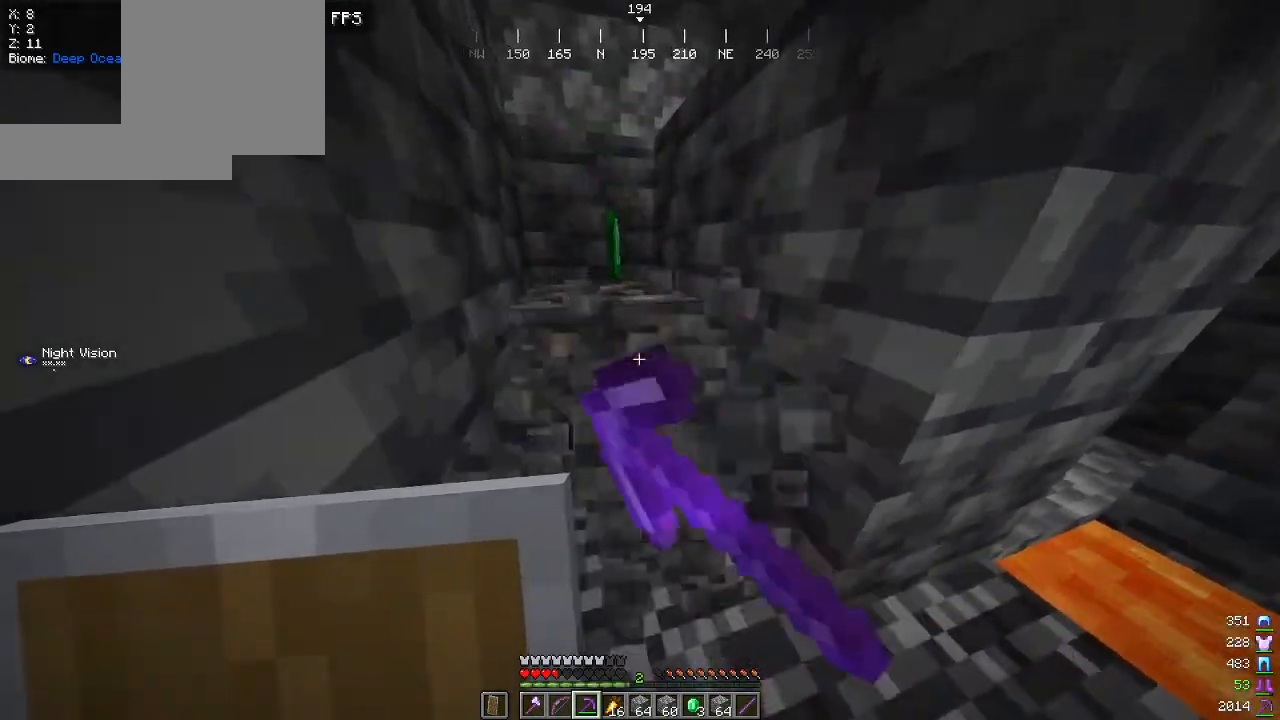
{"keys": ["a", "w"], "mouse": ["left"], "events": [[167, "a", "down"]]}
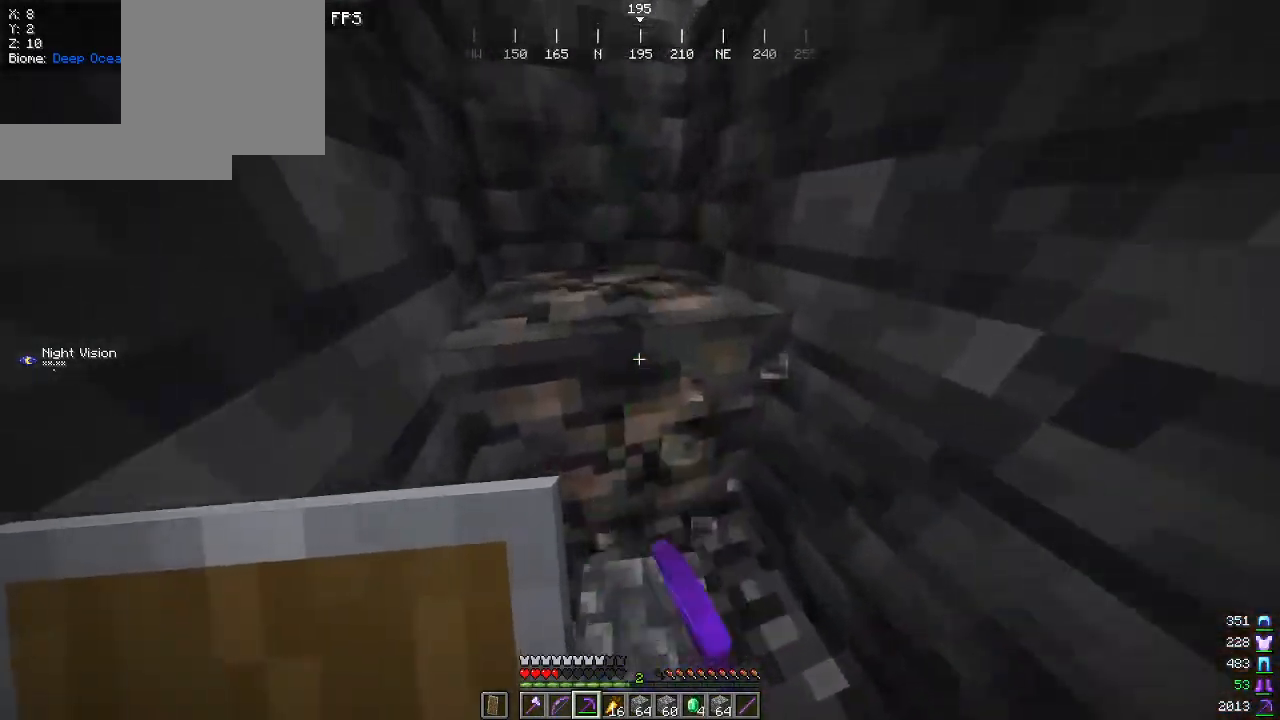
{"keys": ["a", "w"], "mouse": ["left"], "events": []}
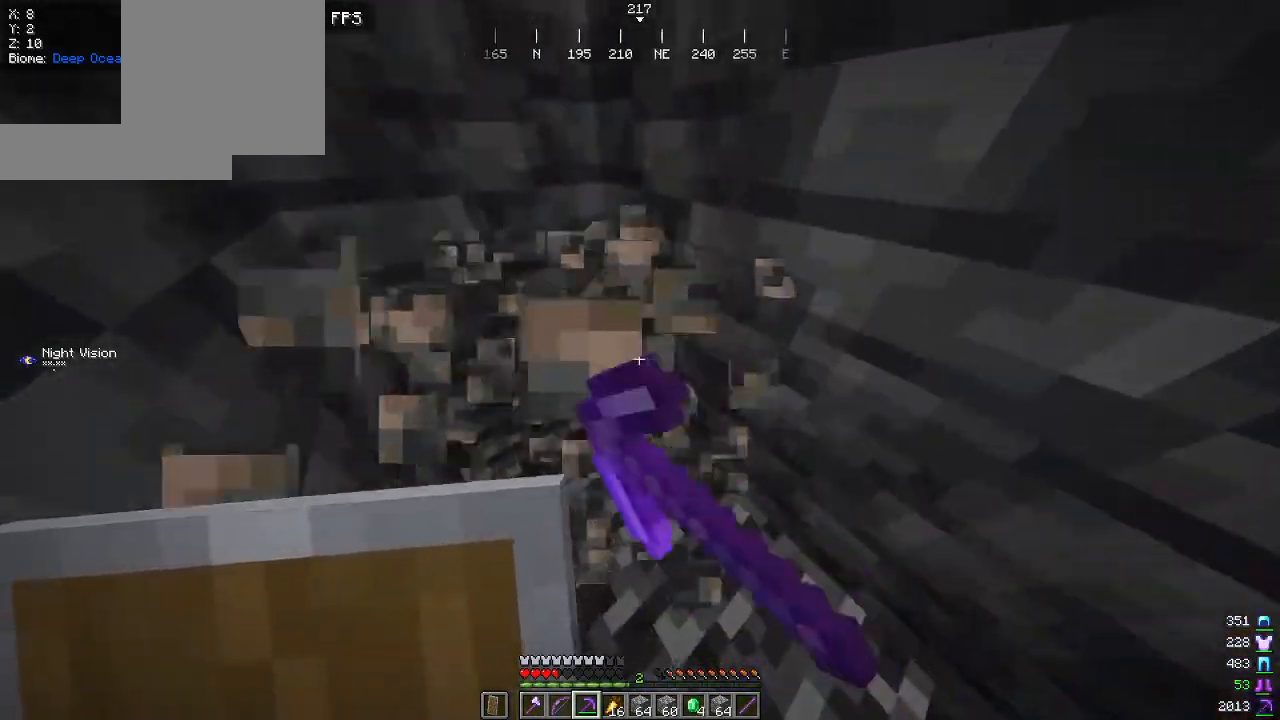
{"keys": [], "mouse": [], "events": [[234, "w", "up"], [250, "mouse_left", "up"], [300, "a", "up"]]}